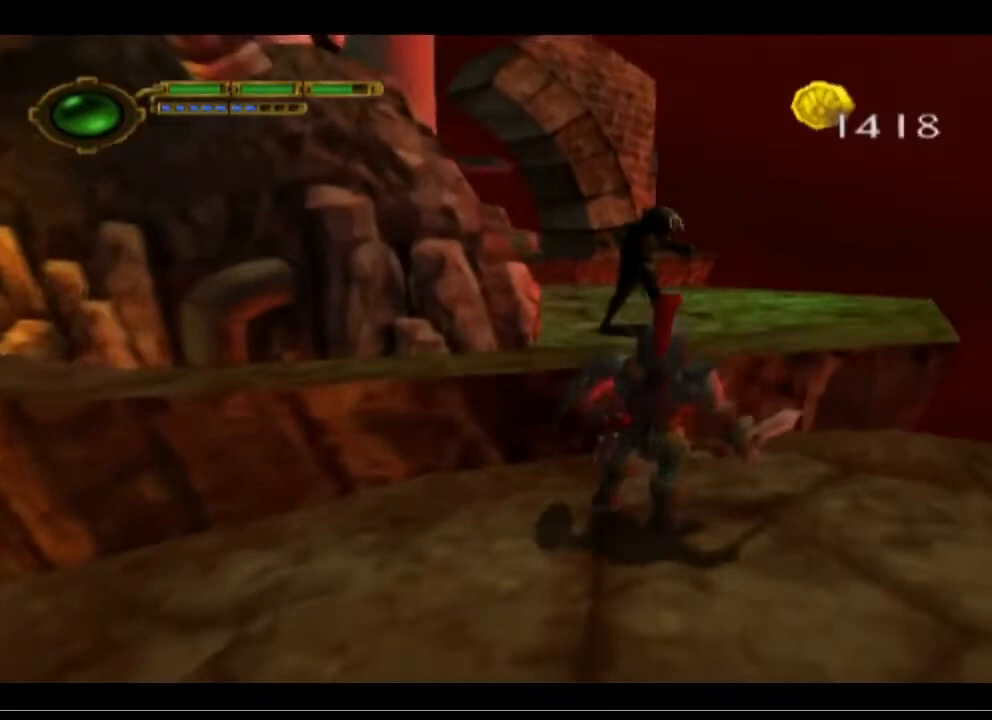
Gameplay with a controller (PlayStation layout); each line is a JSON object with the inputs held at the frame after it. "events" lists button and stick changes between this image and that frame as [ms after this image, input, new state], when the widget could be followed in between. Not read: right_stick.
{"buttons": [], "left_stick": "center", "events": []}
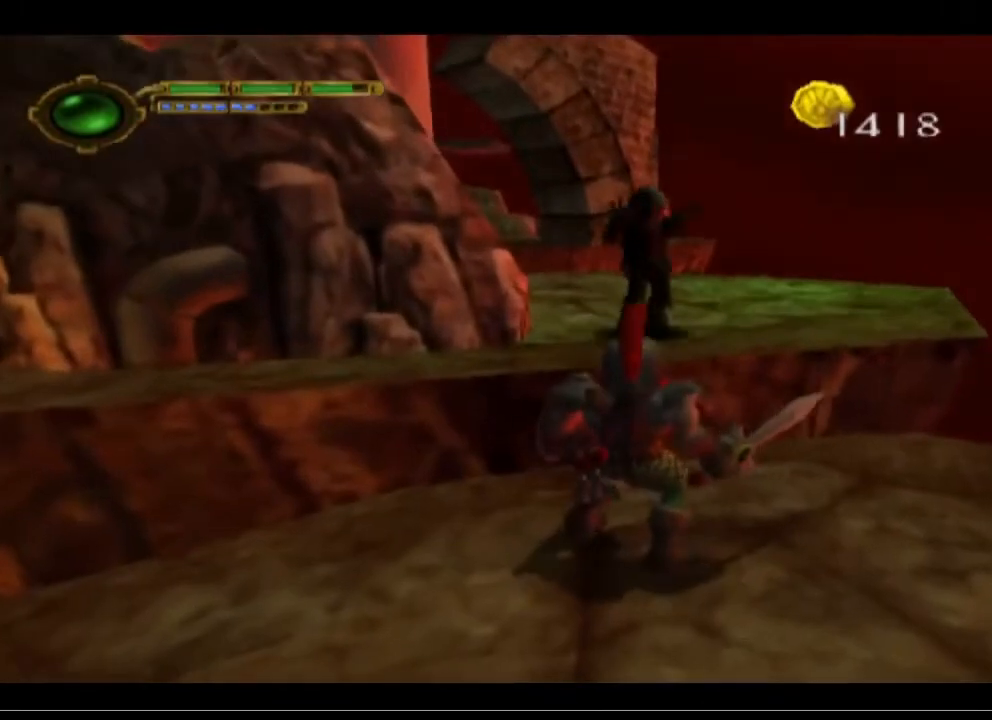
{"buttons": [], "left_stick": "down-right", "events": [[133, "left_stick", "down-right"]]}
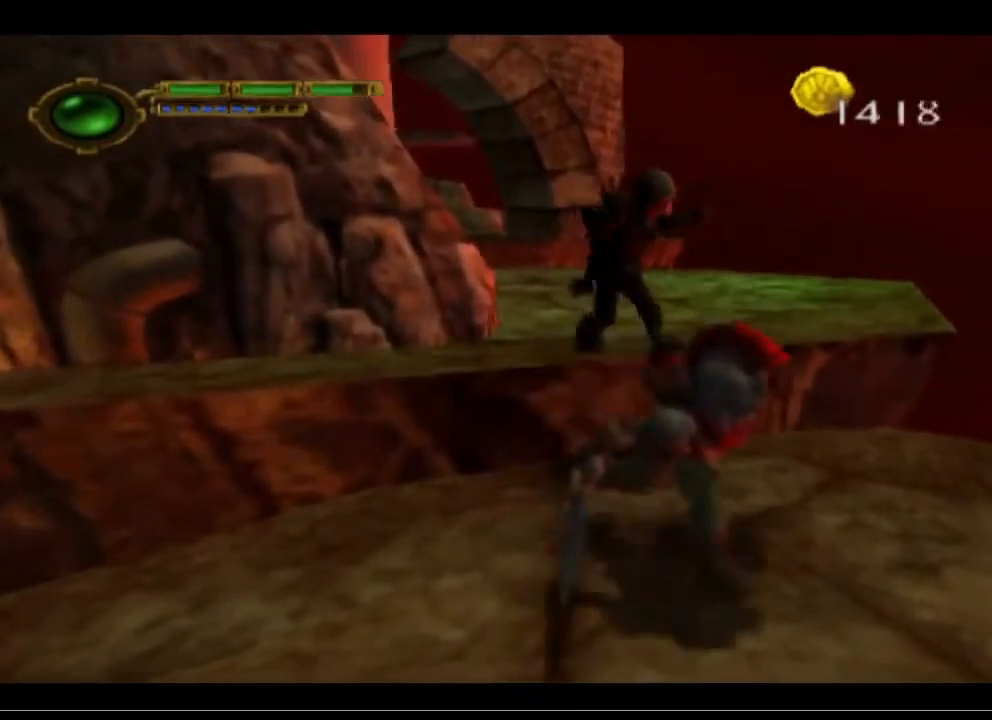
{"buttons": [], "left_stick": "down-right", "events": []}
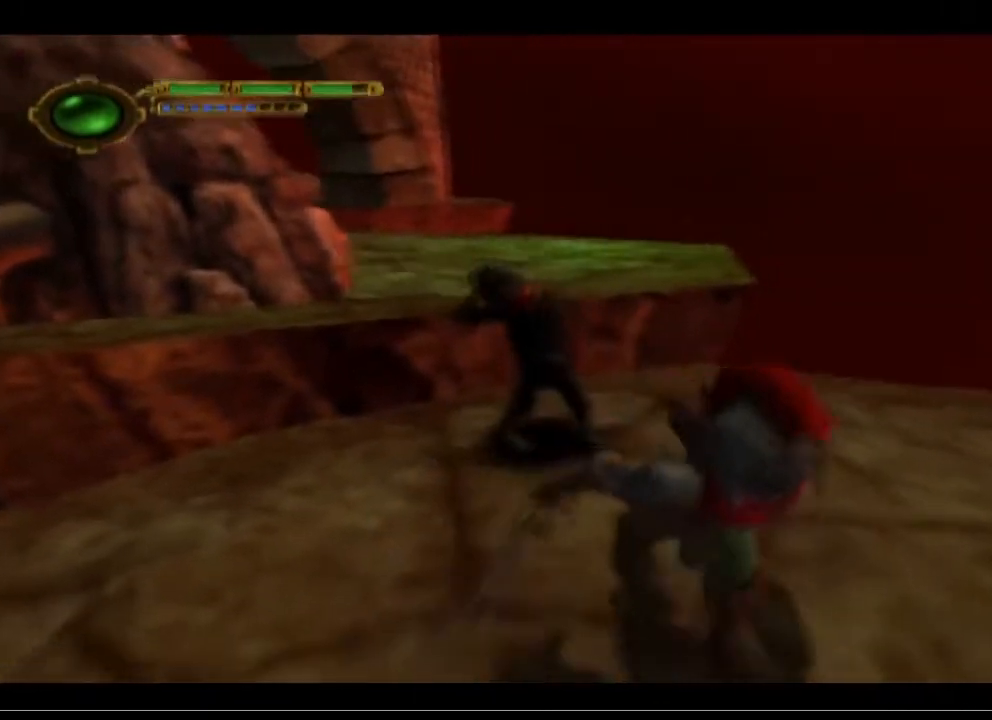
{"buttons": [], "left_stick": "up-left", "events": [[233, "left_stick", "center"], [300, "left_stick", "up-left"]]}
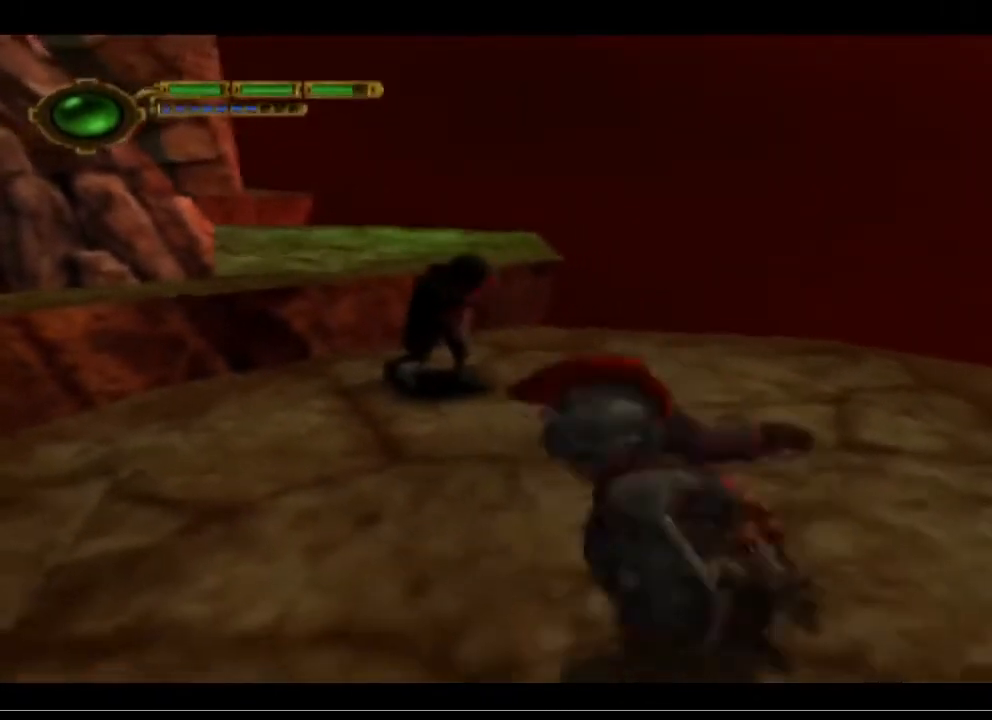
{"buttons": [], "left_stick": "center", "events": [[333, "TRIANGLE", "down"], [400, "left_stick", "up"], [467, "TRIANGLE", "up"], [500, "left_stick", "center"]]}
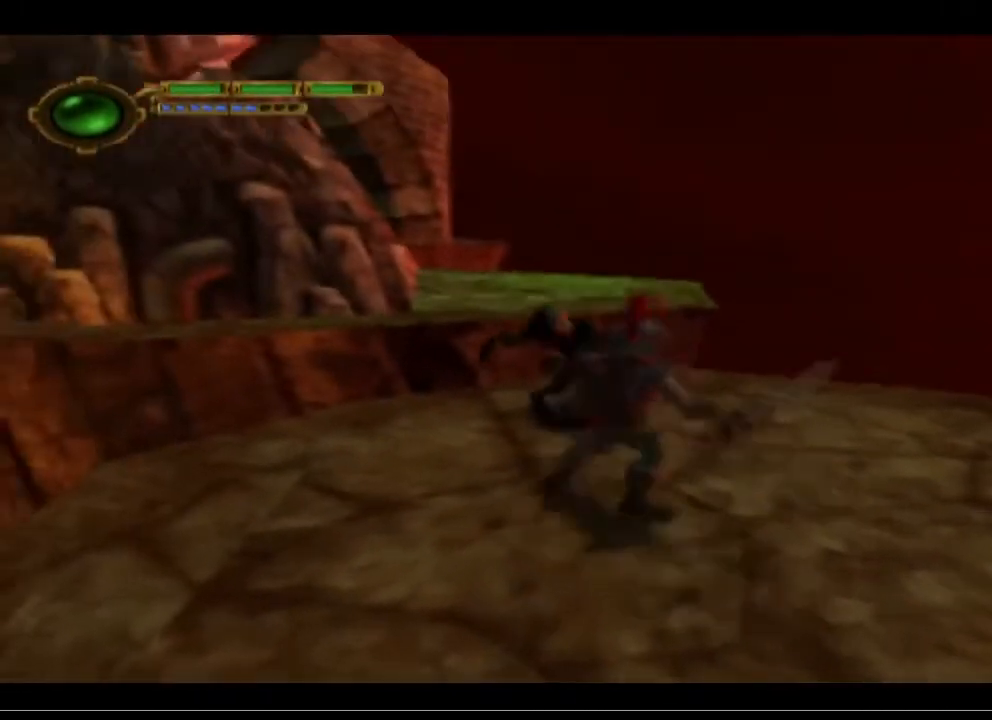
{"buttons": [], "left_stick": "center", "events": [[67, "TRIANGLE", "down"], [167, "TRIANGLE", "up"], [200, "TRIANGLE", "down"], [333, "TRIANGLE", "up"]]}
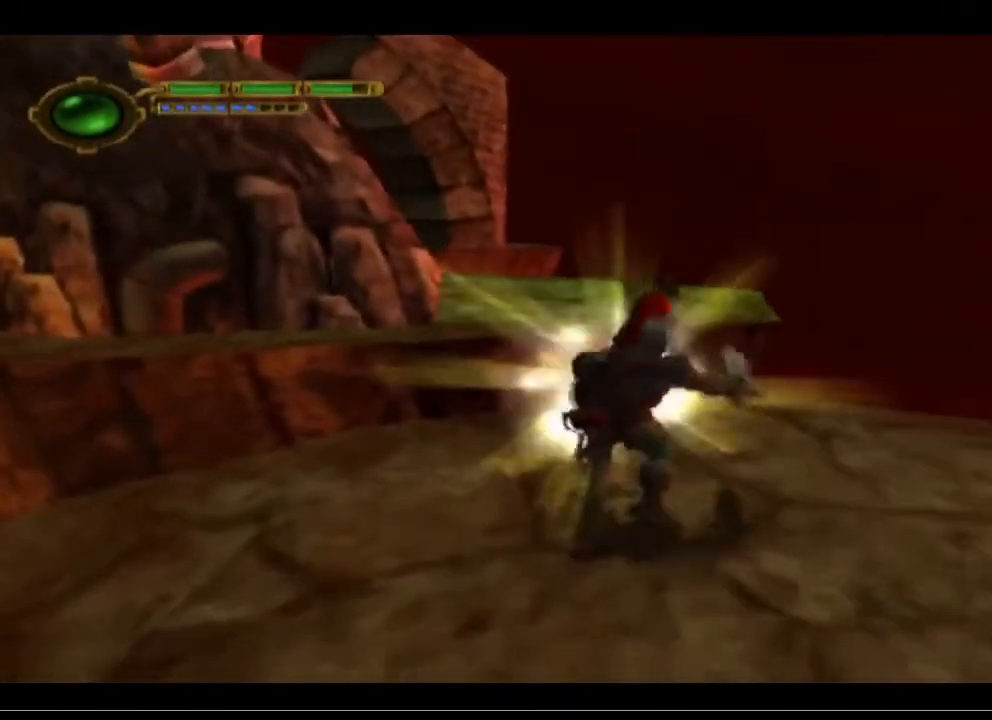
{"buttons": [], "left_stick": "up", "events": [[400, "left_stick", "up"]]}
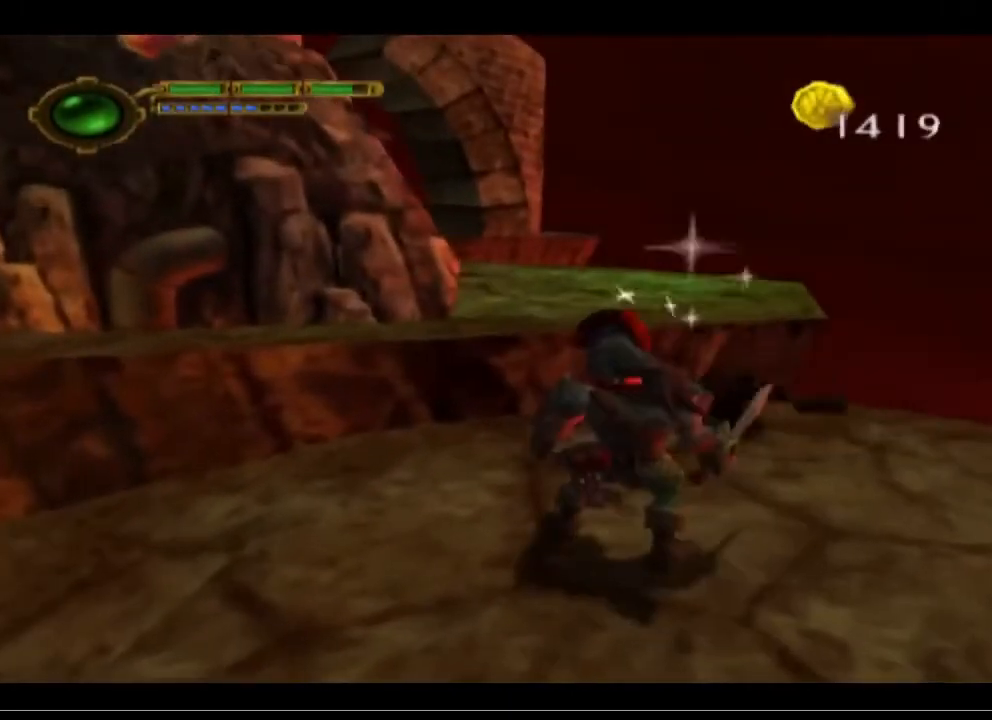
{"buttons": [], "left_stick": "up", "events": []}
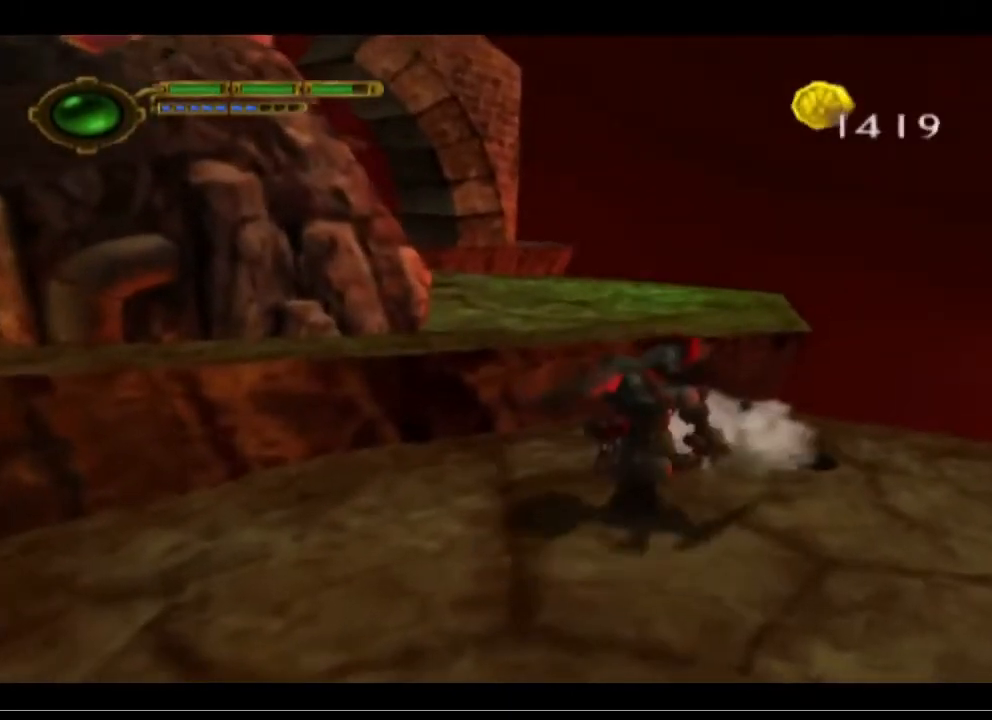
{"buttons": [], "left_stick": "up", "events": [[100, "left_stick", "center"], [467, "left_stick", "up"]]}
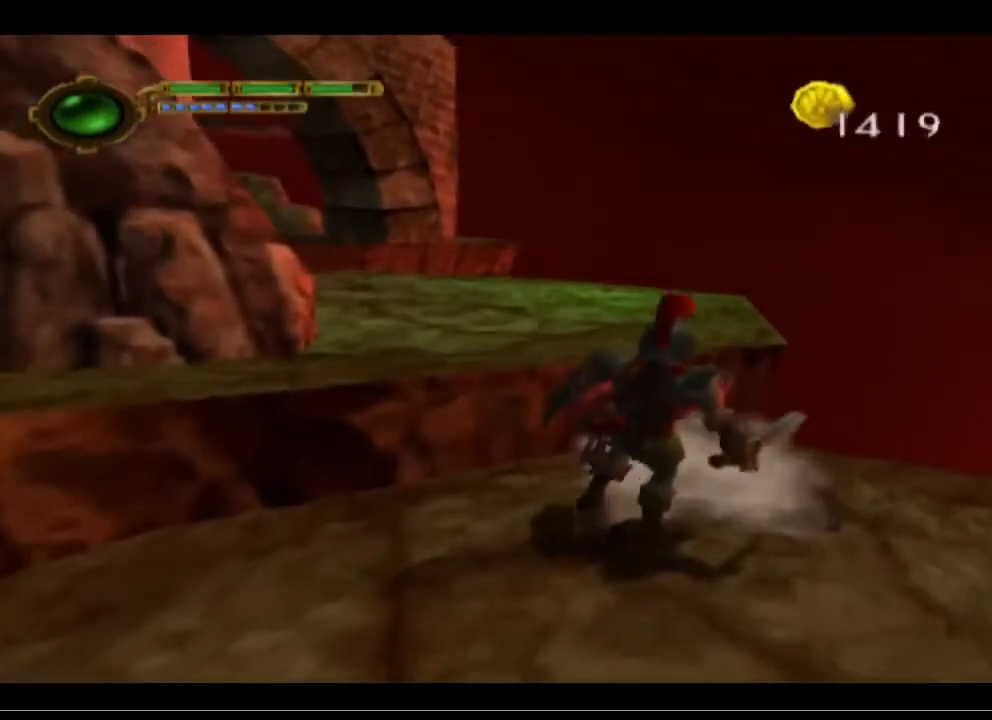
{"buttons": ["CROSS"], "left_stick": "up-left", "events": [[100, "left_stick", "up-left"], [233, "CROSS", "down"]]}
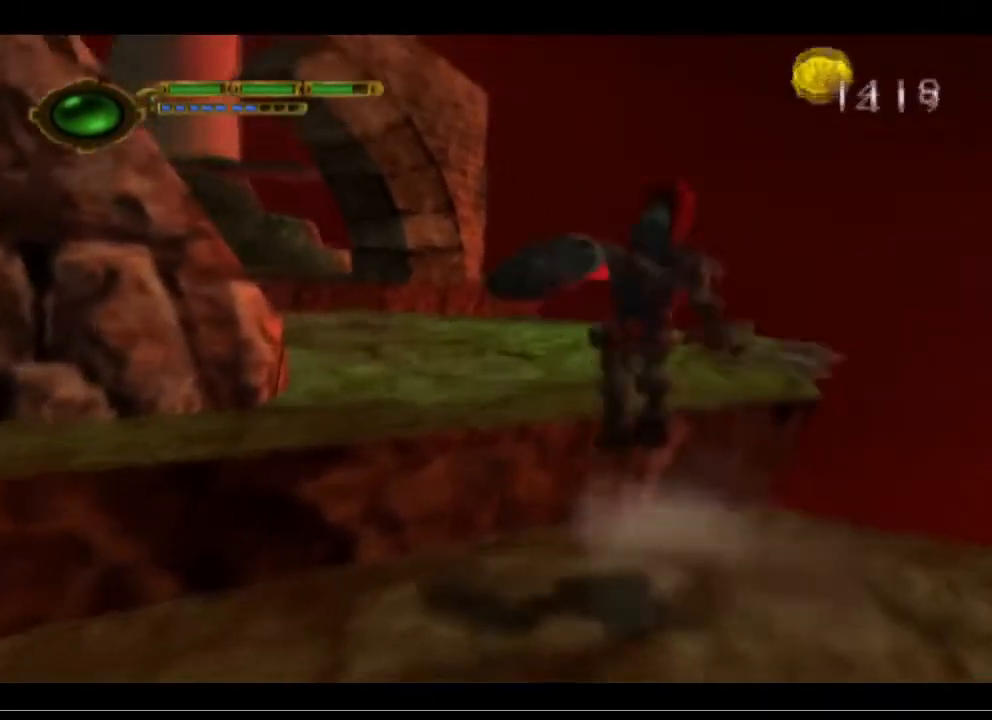
{"buttons": [], "left_stick": "up-left", "events": [[433, "CROSS", "up"]]}
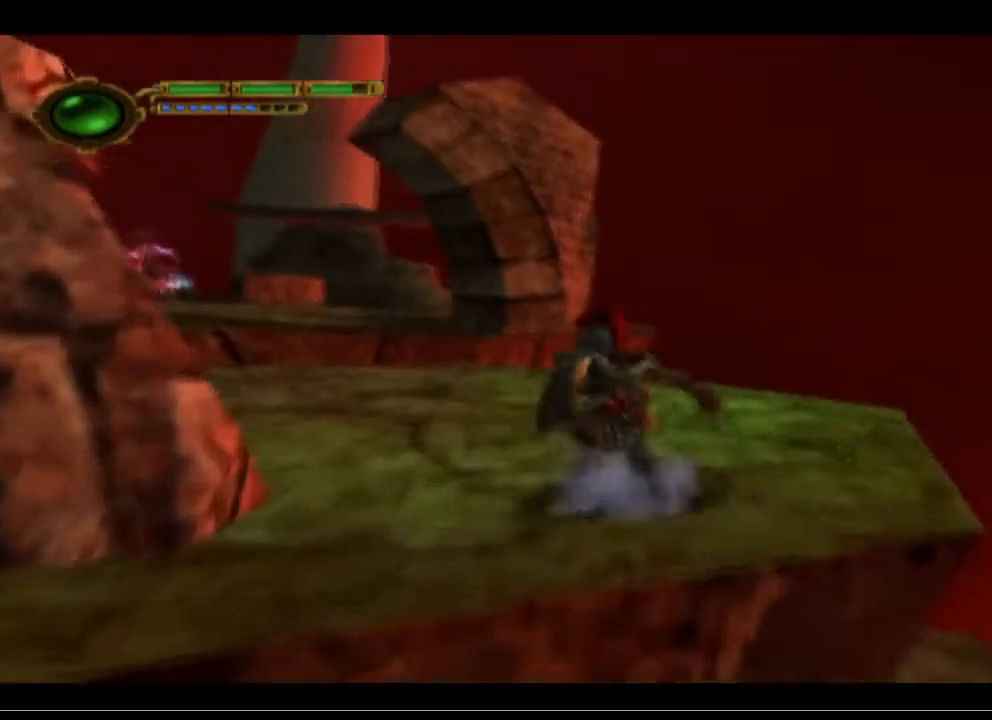
{"buttons": [], "left_stick": "center", "events": [[167, "left_stick", "center"]]}
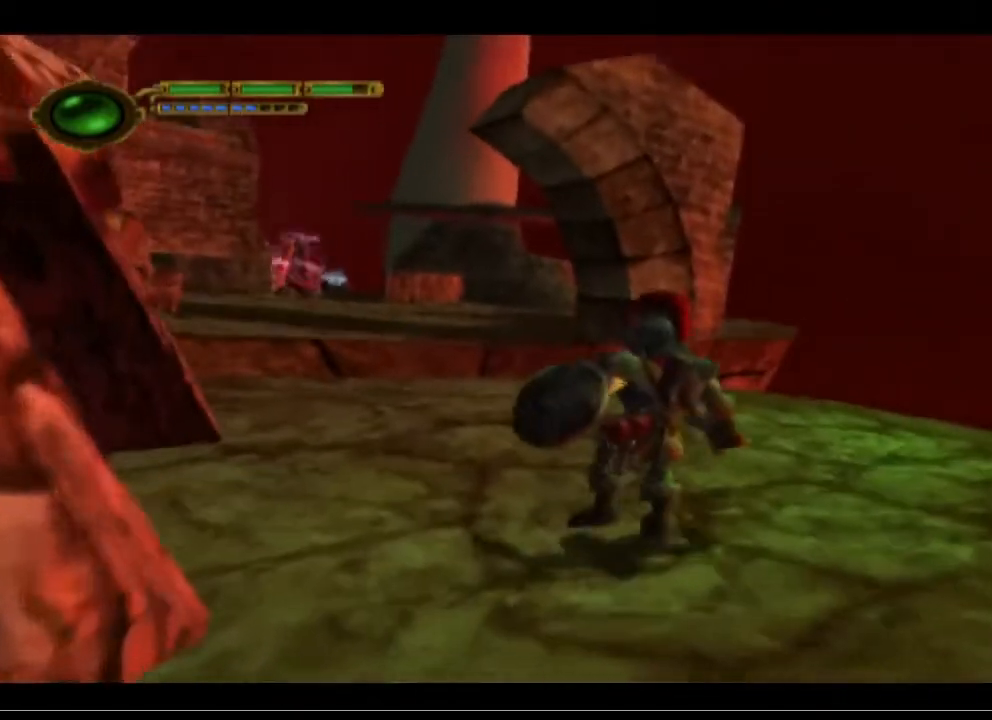
{"buttons": ["L1"], "left_stick": "center", "events": [[200, "left_stick", "left"], [433, "left_stick", "center"], [500, "L1", "down"]]}
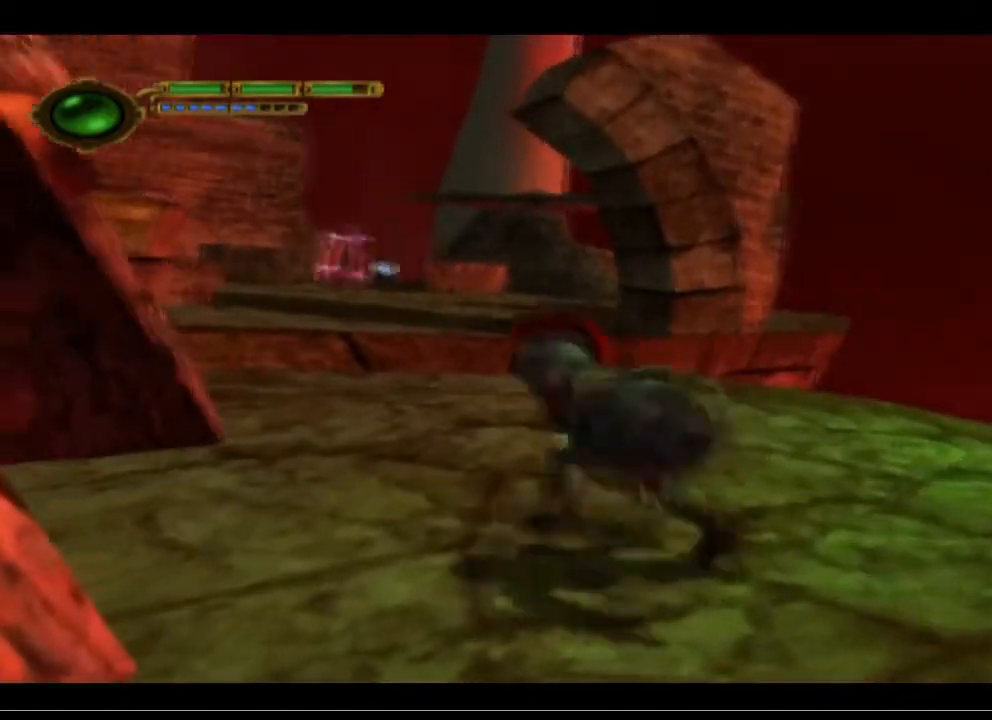
{"buttons": ["L1"], "left_stick": "center", "events": []}
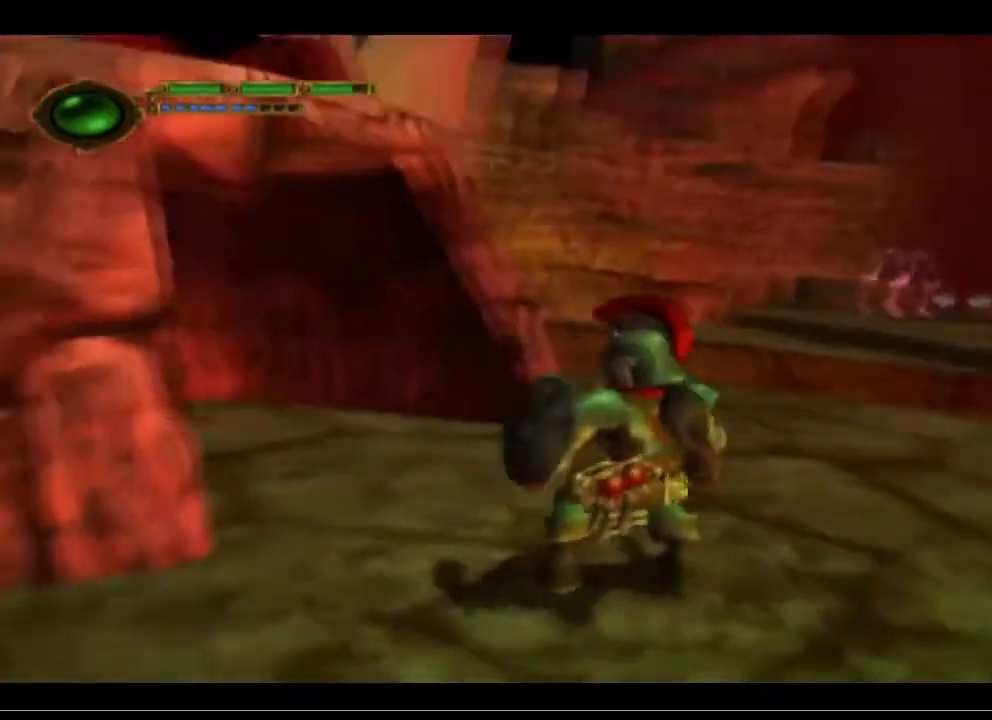
{"buttons": [], "left_stick": "up-left", "events": [[133, "L1", "up"], [400, "left_stick", "up-left"]]}
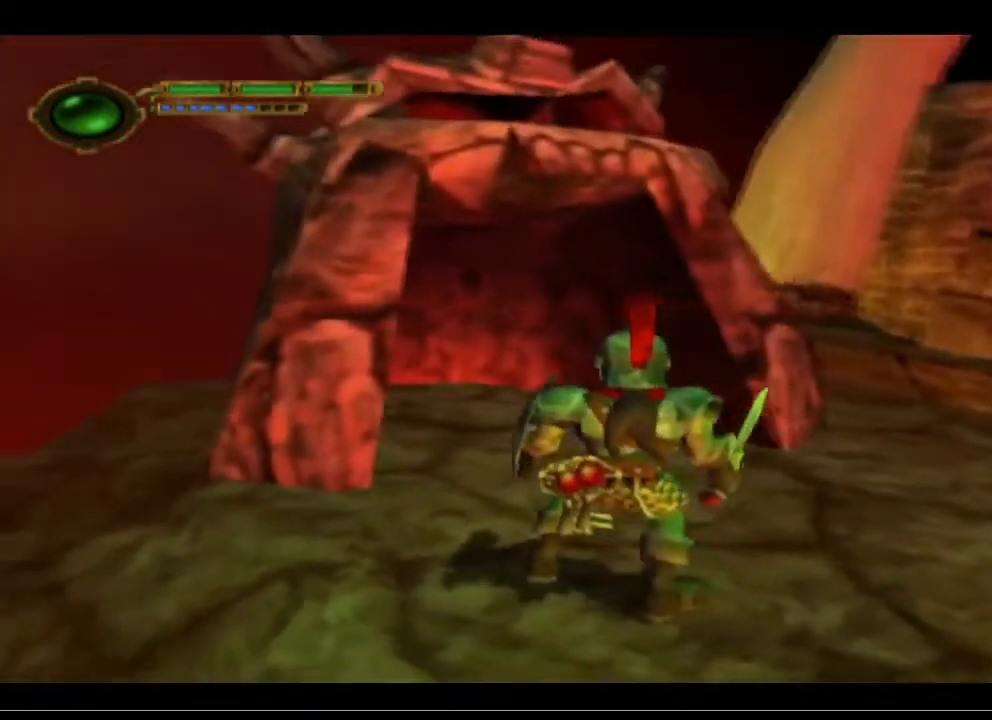
{"buttons": [], "left_stick": "up-left", "events": []}
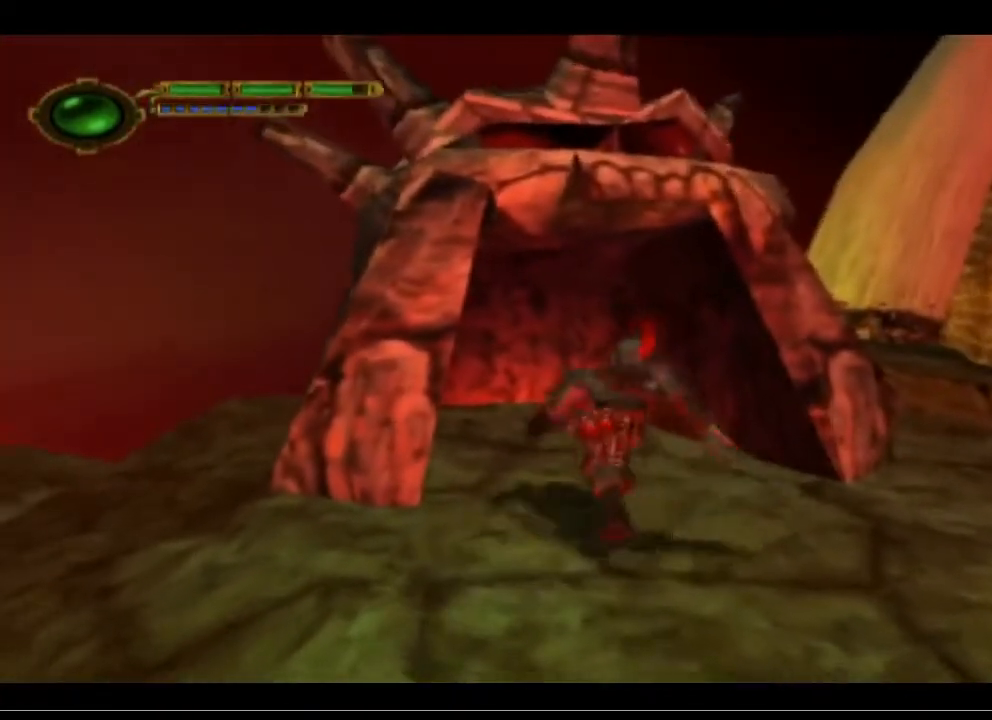
{"buttons": [], "left_stick": "down-right", "events": [[133, "left_stick", "center"], [333, "left_stick", "down-right"]]}
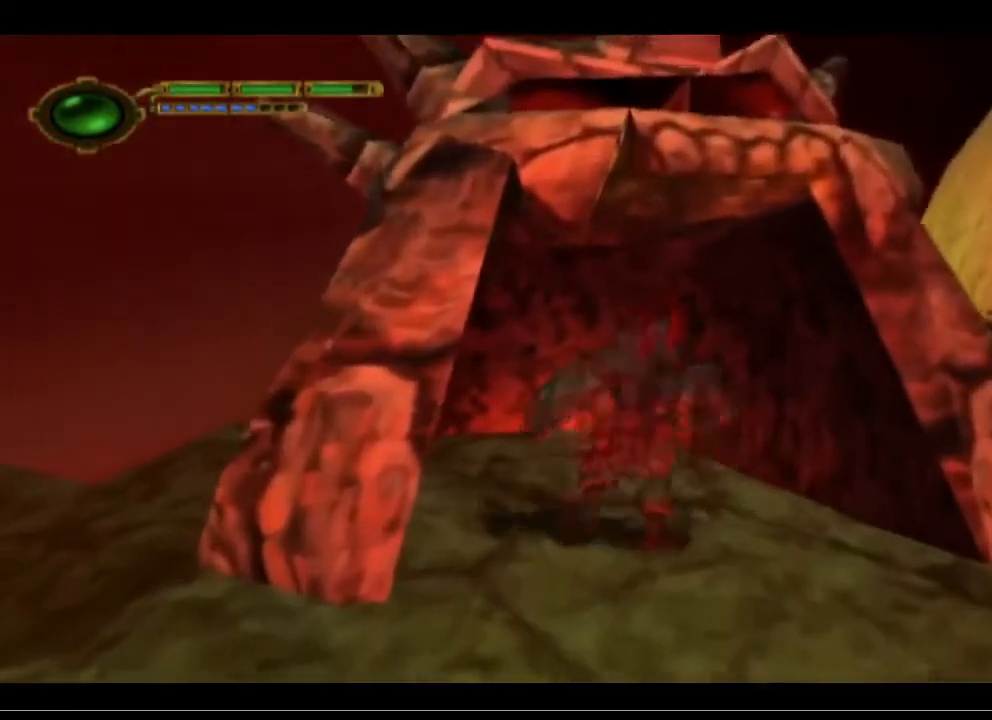
{"buttons": [], "left_stick": "up-right", "events": [[467, "left_stick", "up-right"]]}
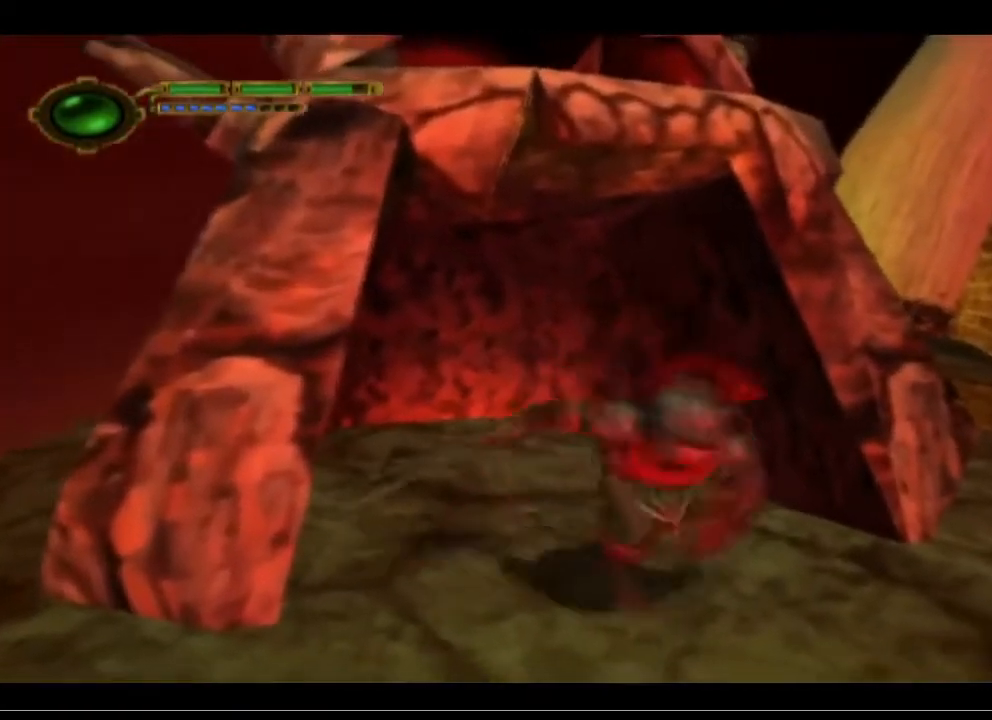
{"buttons": [], "left_stick": "up", "events": [[367, "left_stick", "up"]]}
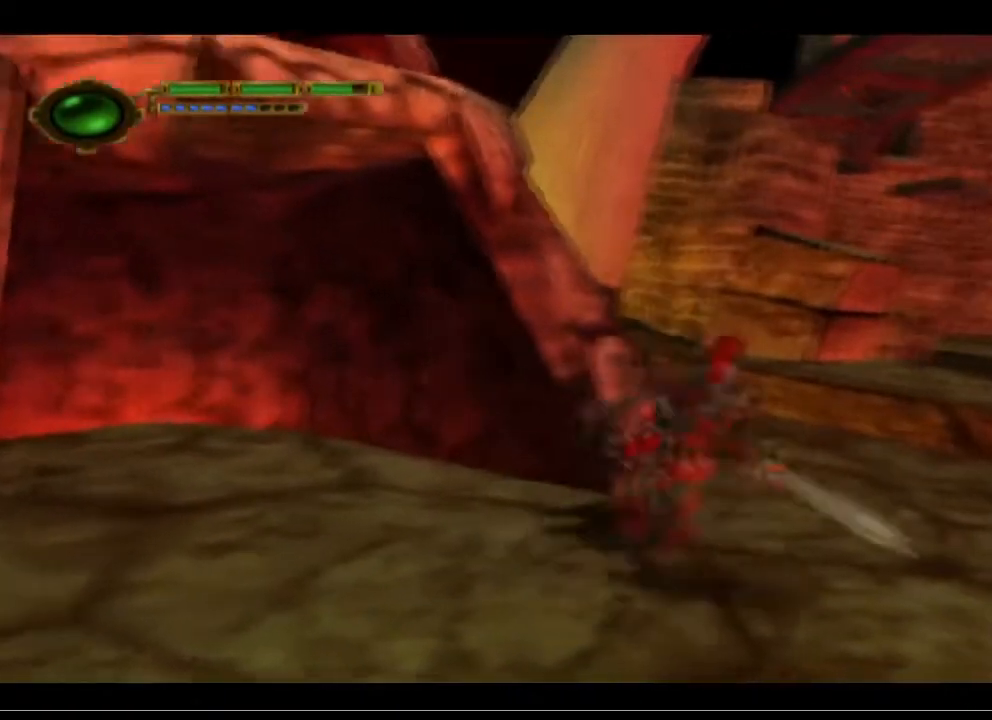
{"buttons": [], "left_stick": "center", "events": [[67, "left_stick", "up-left"], [233, "left_stick", "center"]]}
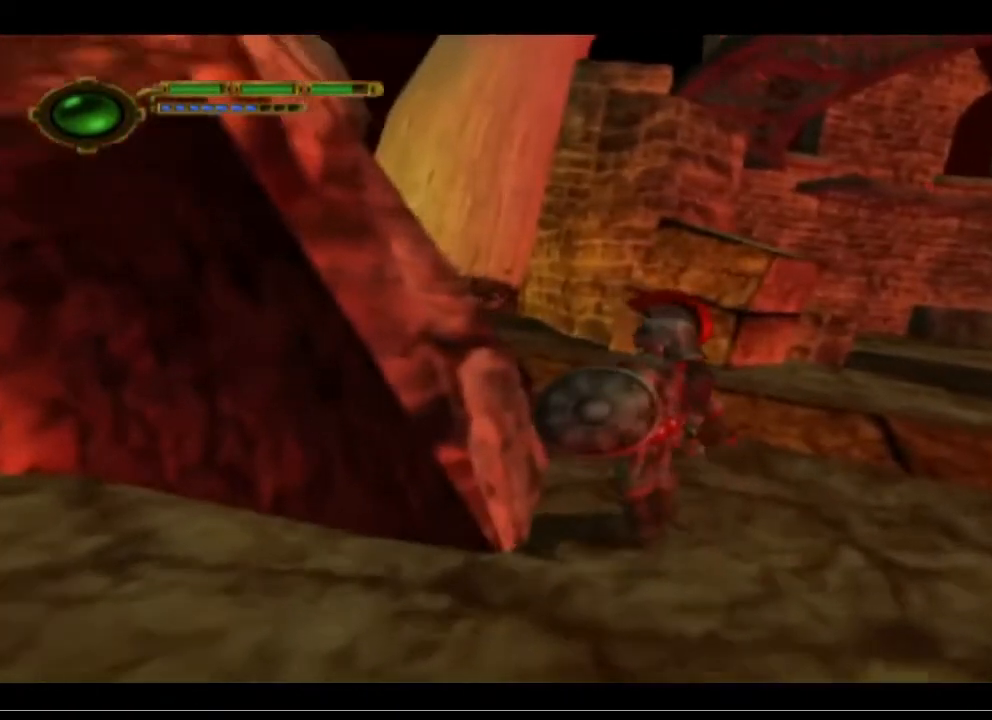
{"buttons": [], "left_stick": "down-right", "events": [[400, "left_stick", "down-right"]]}
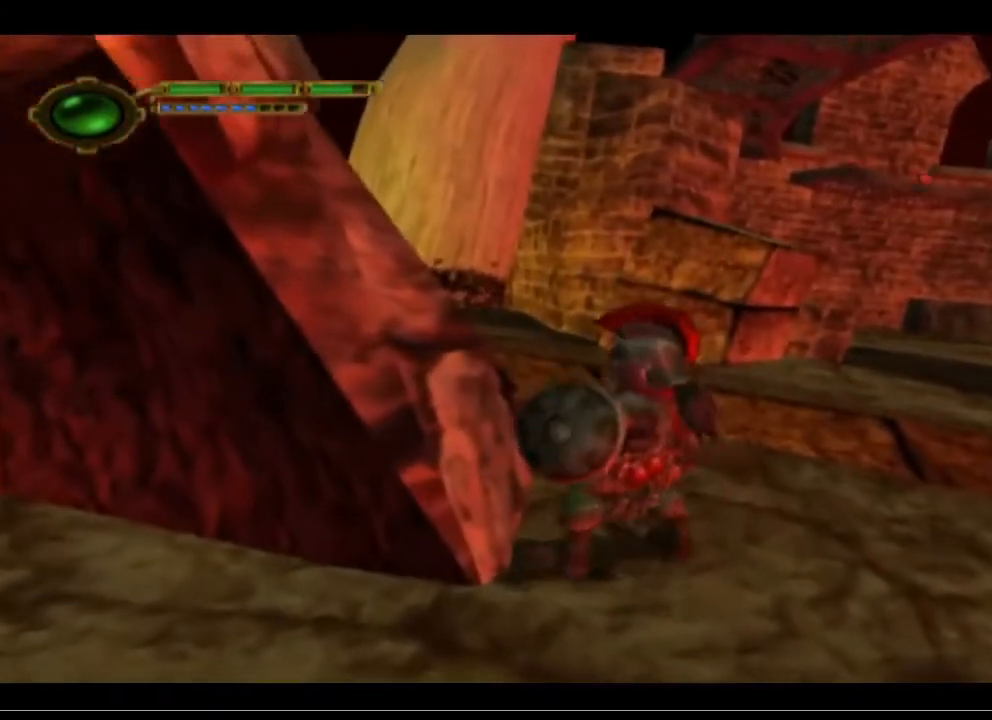
{"buttons": ["L1"], "left_stick": "center", "events": [[433, "left_stick", "center"], [467, "L1", "down"]]}
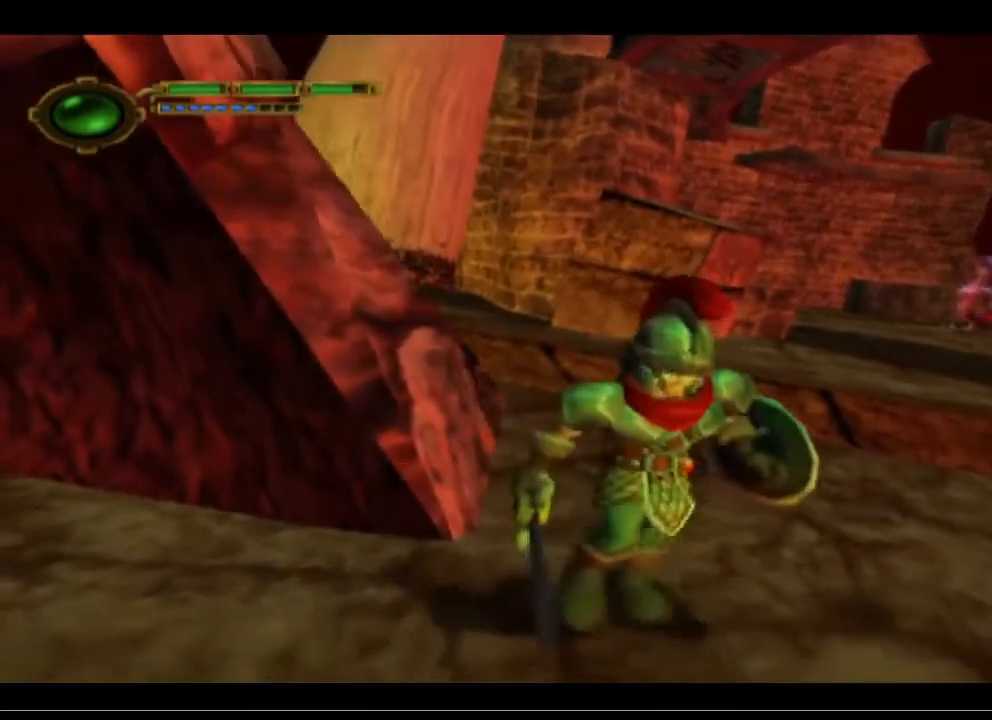
{"buttons": [], "left_stick": "center", "events": [[467, "L1", "up"]]}
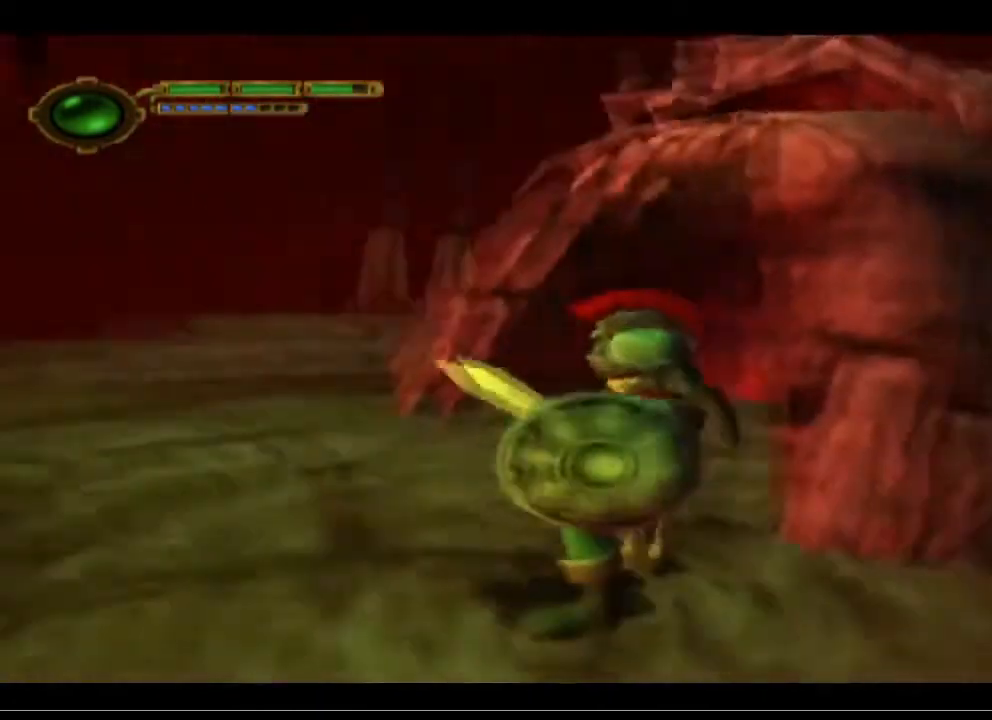
{"buttons": [], "left_stick": "up-left", "events": [[500, "left_stick", "up-left"]]}
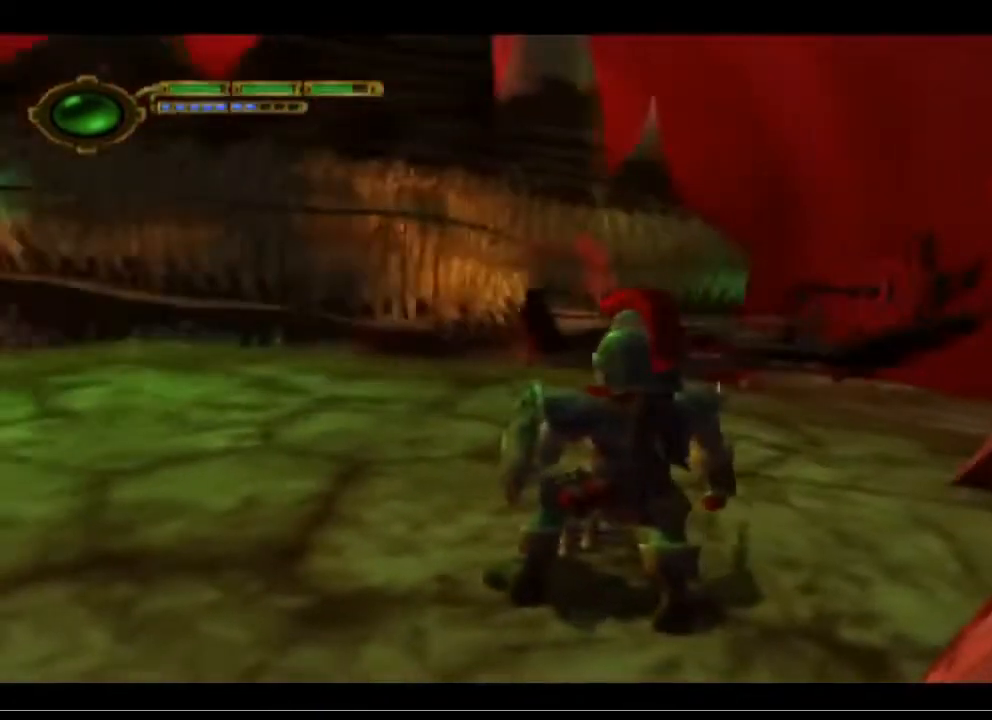
{"buttons": [], "left_stick": "up-left", "events": []}
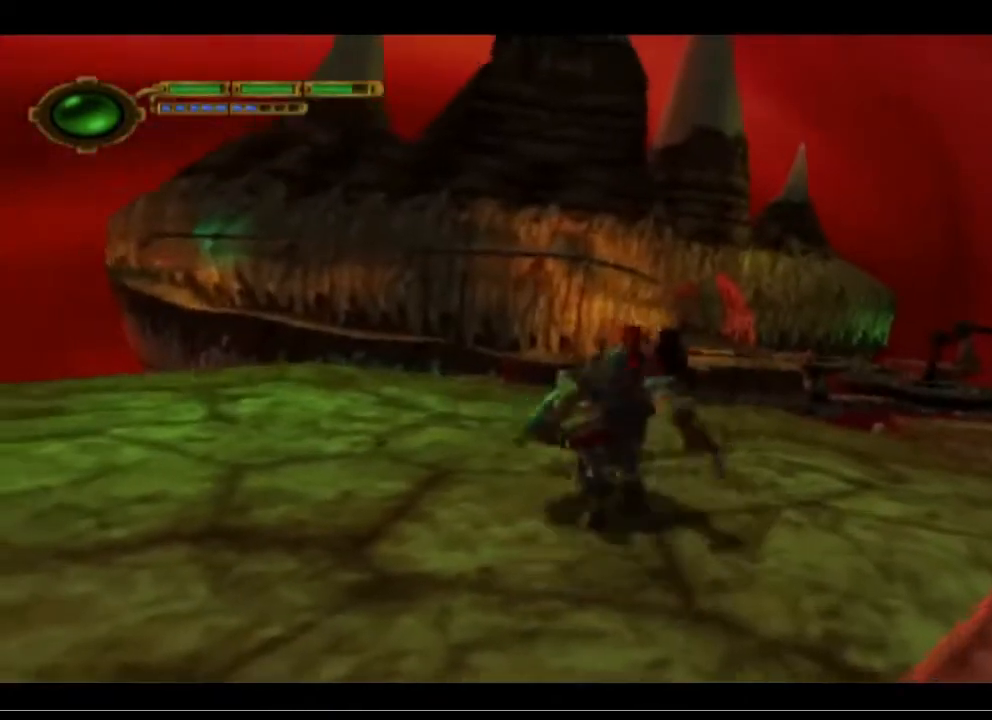
{"buttons": ["L1"], "left_stick": "center", "events": [[133, "left_stick", "down-left"], [367, "left_stick", "center"], [400, "L1", "down"]]}
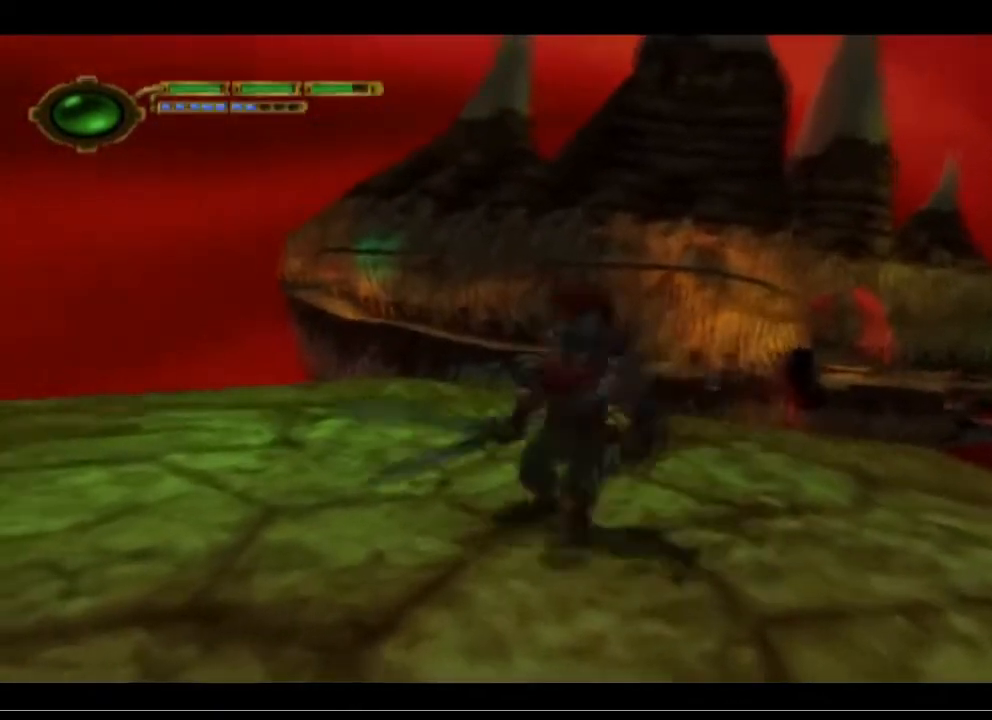
{"buttons": ["L1"], "left_stick": "center", "events": []}
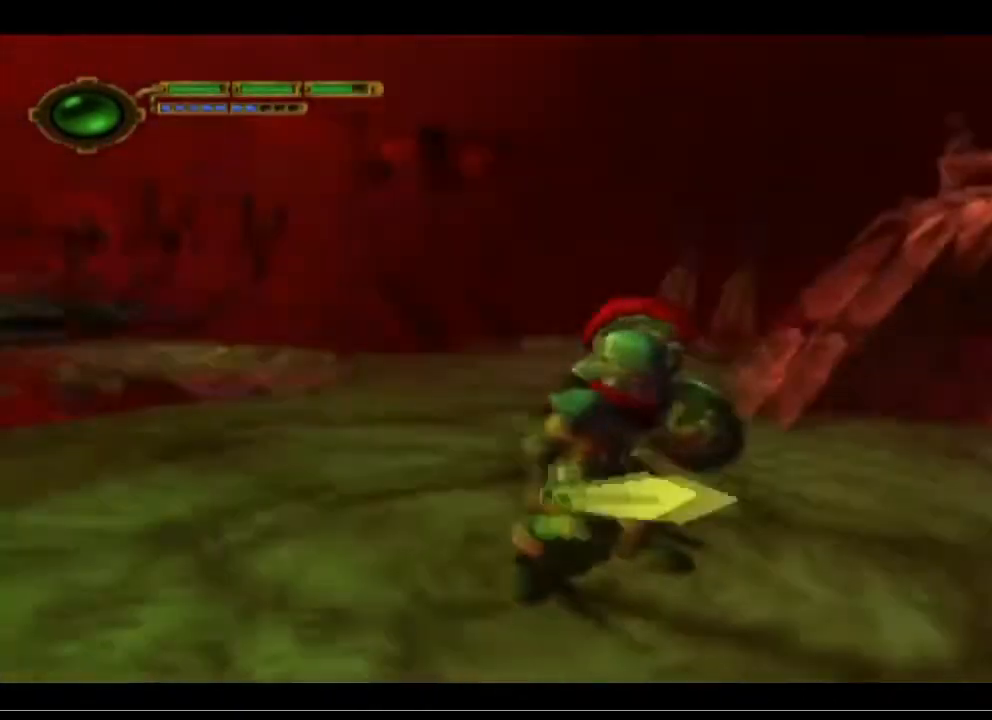
{"buttons": [], "left_stick": "right", "events": [[133, "L1", "up"], [500, "left_stick", "right"]]}
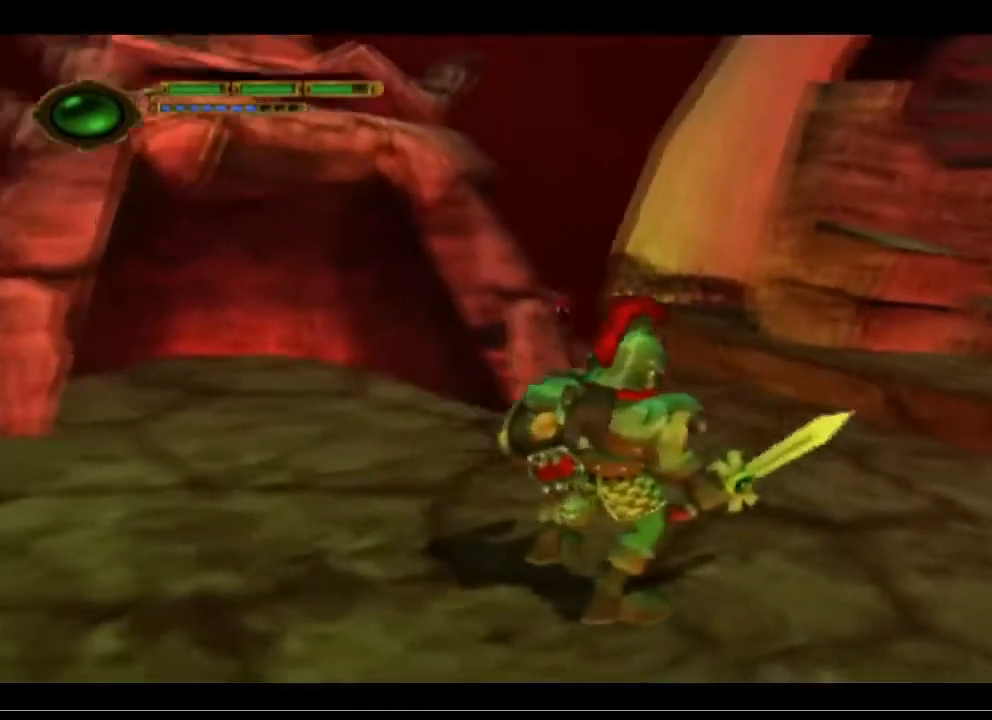
{"buttons": [], "left_stick": "up", "events": [[33, "left_stick", "up-right"], [300, "left_stick", "up"]]}
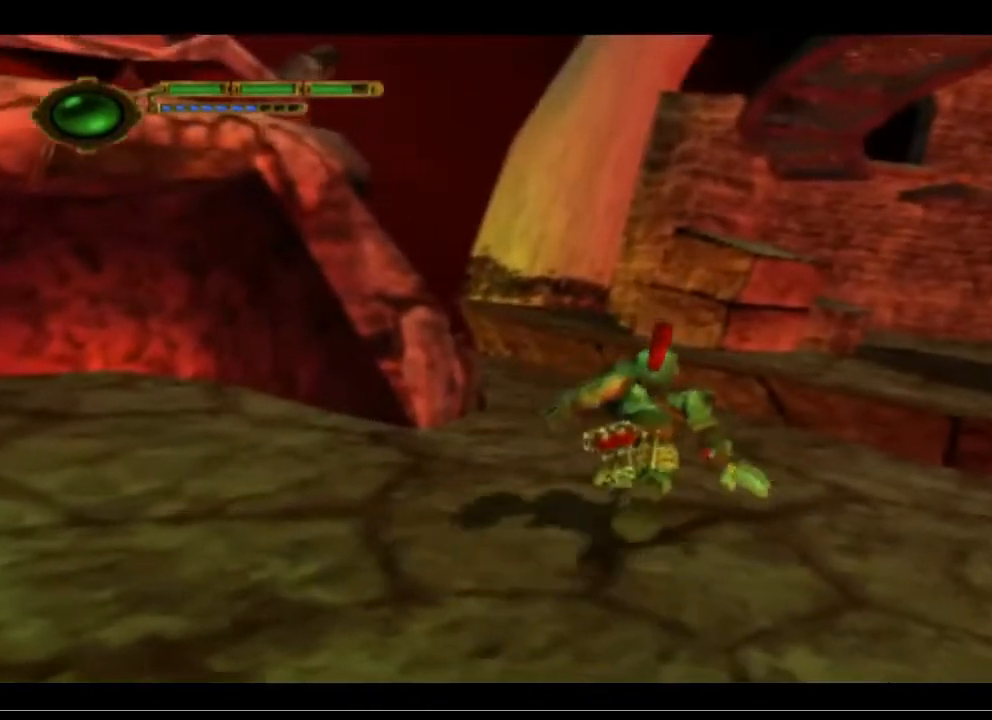
{"buttons": ["L1"], "left_stick": "center", "events": [[100, "left_stick", "up-left"], [267, "L1", "down"], [433, "left_stick", "center"]]}